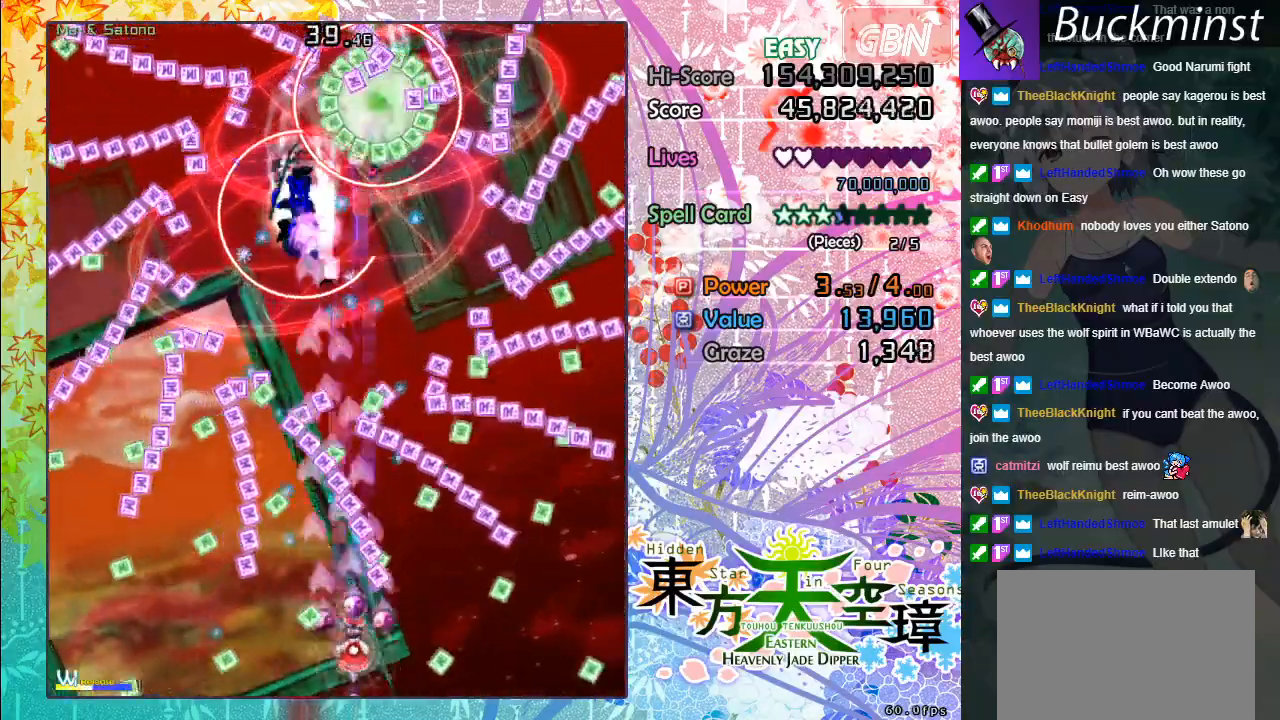
Gameplay with a controller (Xbox layout); each line is a JSON object with the inputs held at the frame after it. "events" lists button and stick changes between this image and that frame as [ms after this image, input, new state], when the widget could be followed in between. Not read: right_stick.
{"buttons": ["A", "X"], "left_stick": "center", "events": [[200, "left_stick", "down-right"], [317, "left_stick", "center"]]}
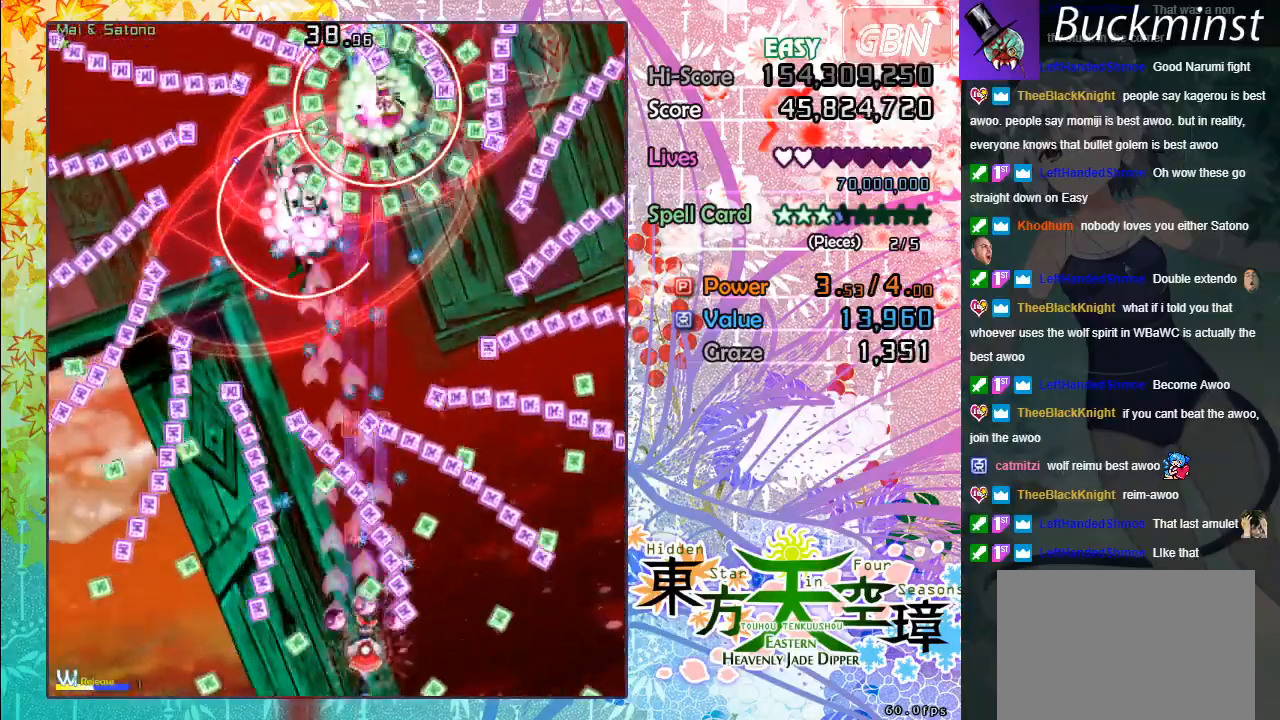
{"buttons": ["A", "X"], "left_stick": "down-right", "events": [[50, "left_stick", "down-right"], [217, "left_stick", "center"], [450, "left_stick", "down-right"]]}
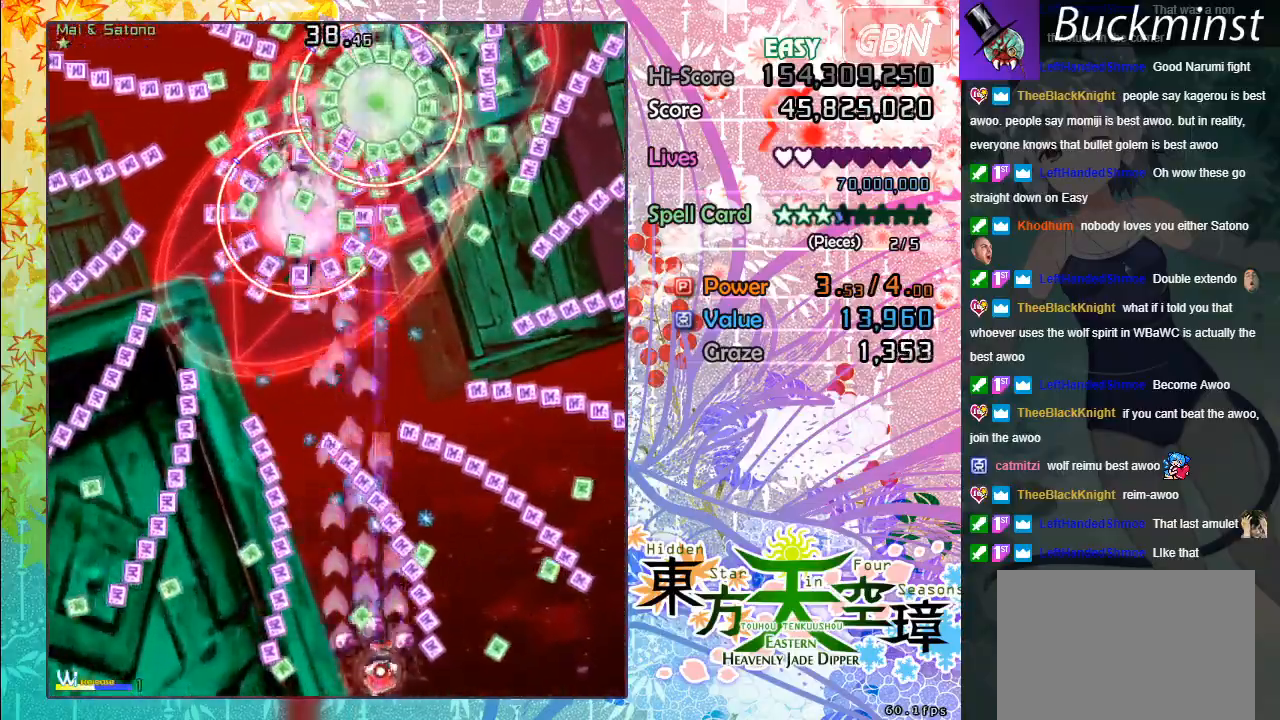
{"buttons": ["A", "X"], "left_stick": "center", "events": [[50, "left_stick", "center"], [300, "left_stick", "down-right"], [383, "left_stick", "center"]]}
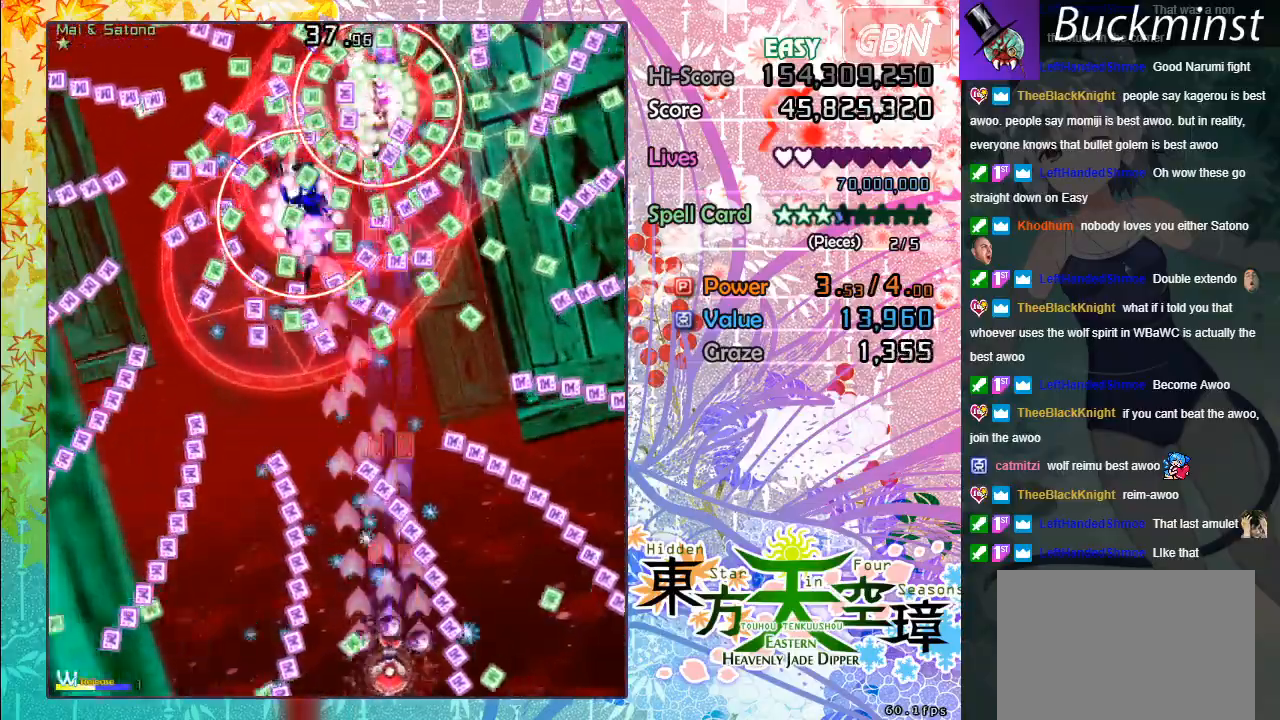
{"buttons": ["A", "X"], "left_stick": "up", "events": [[100, "left_stick", "up"]]}
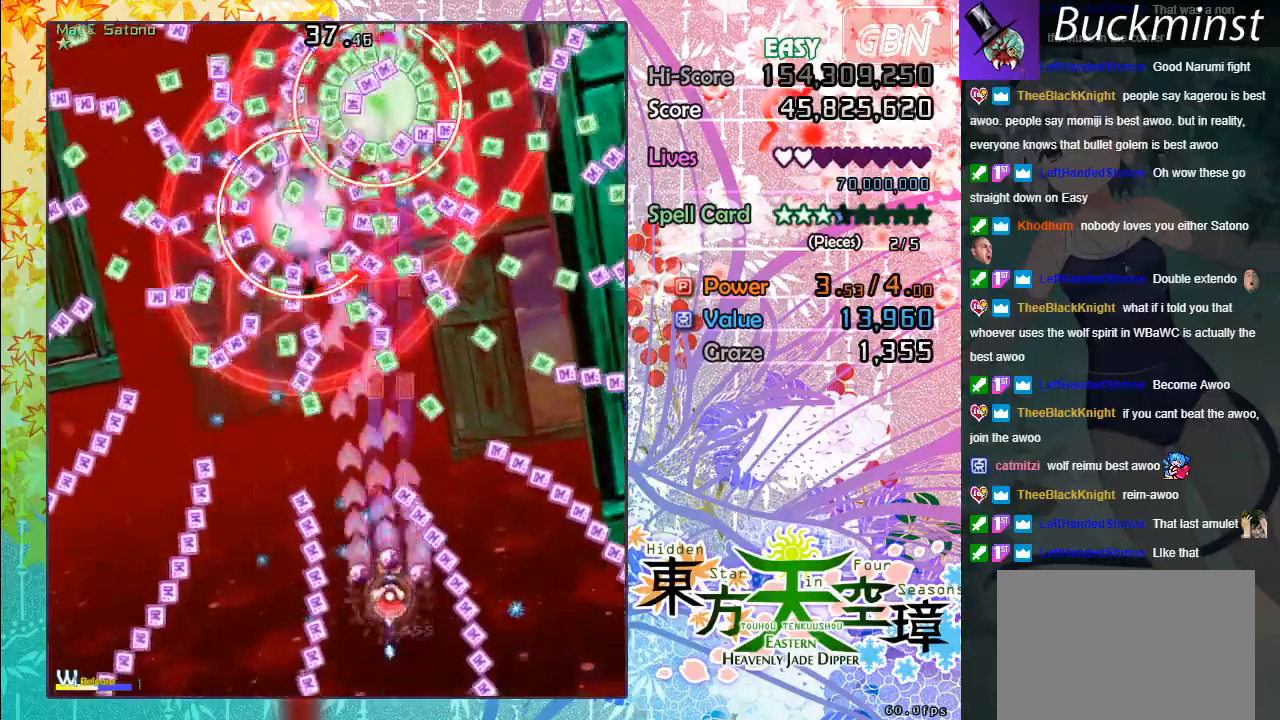
{"buttons": ["A", "X"], "left_stick": "down-right", "events": [[250, "left_stick", "up-left"], [400, "left_stick", "down-right"]]}
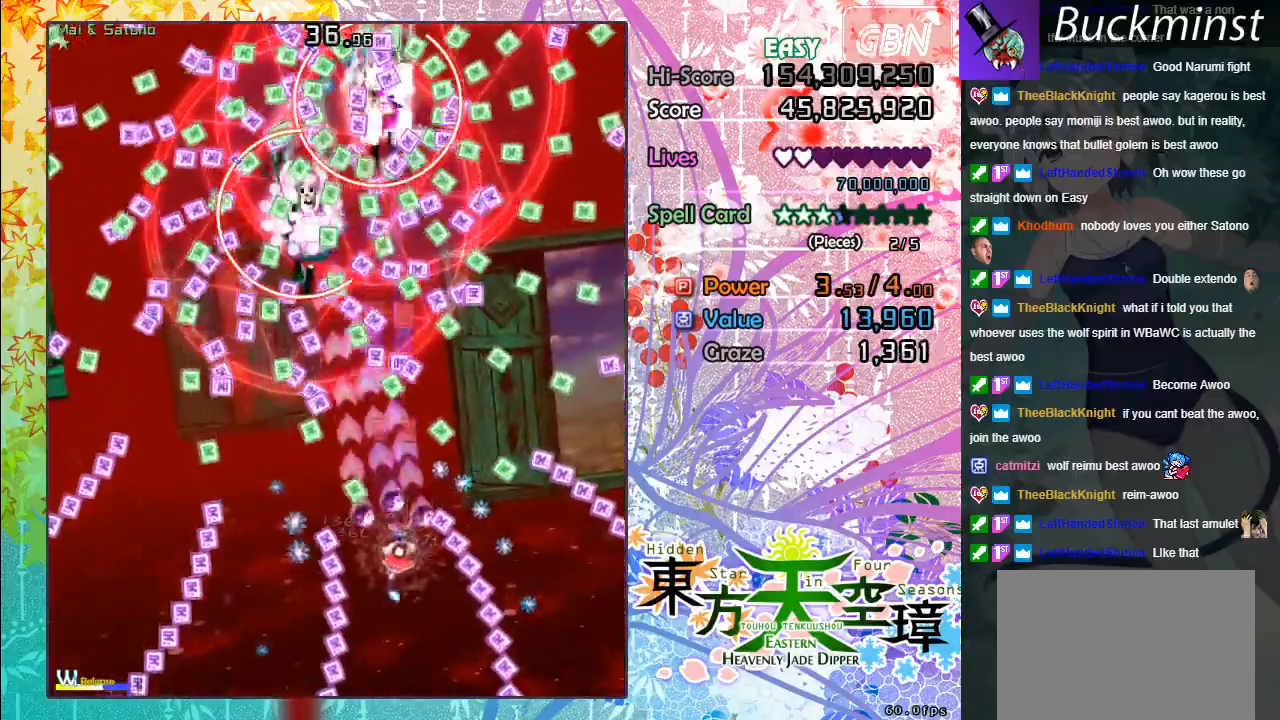
{"buttons": ["A", "X"], "left_stick": "center", "events": [[83, "left_stick", "center"], [150, "left_stick", "down"], [383, "left_stick", "center"]]}
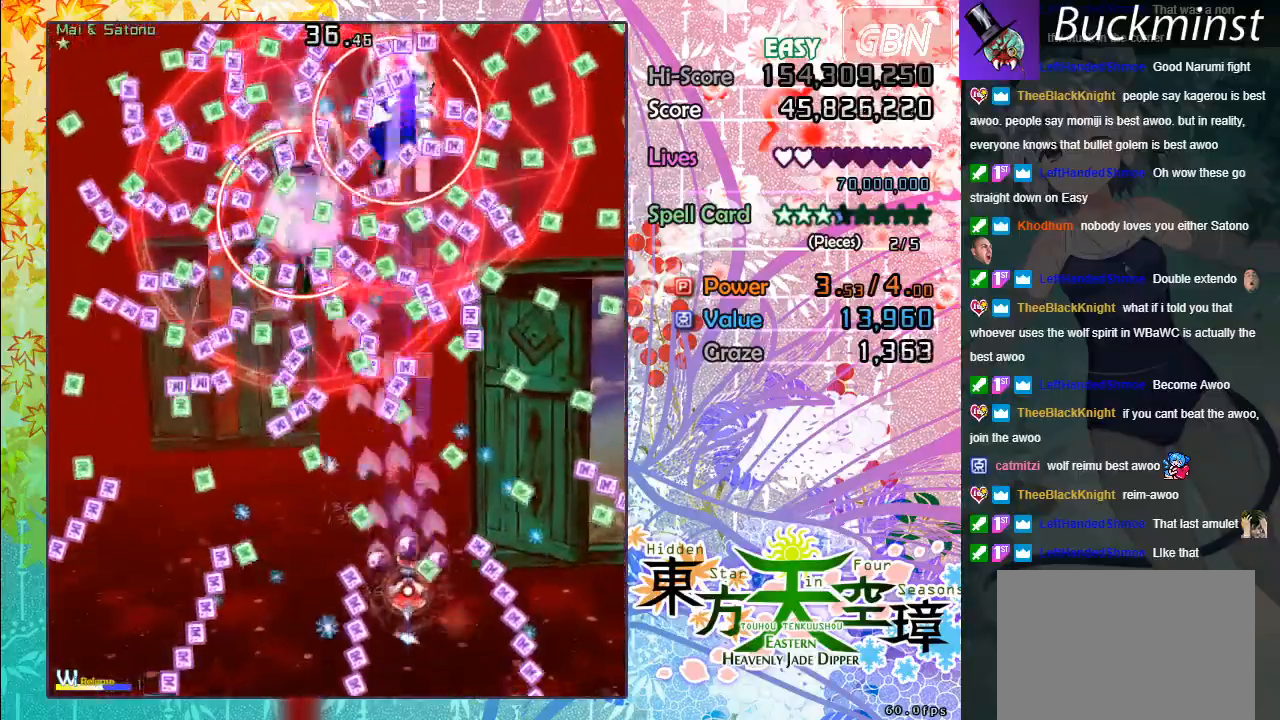
{"buttons": ["A", "X"], "left_stick": "up-left", "events": [[50, "left_stick", "up-right"], [400, "left_stick", "up"], [500, "left_stick", "up-left"]]}
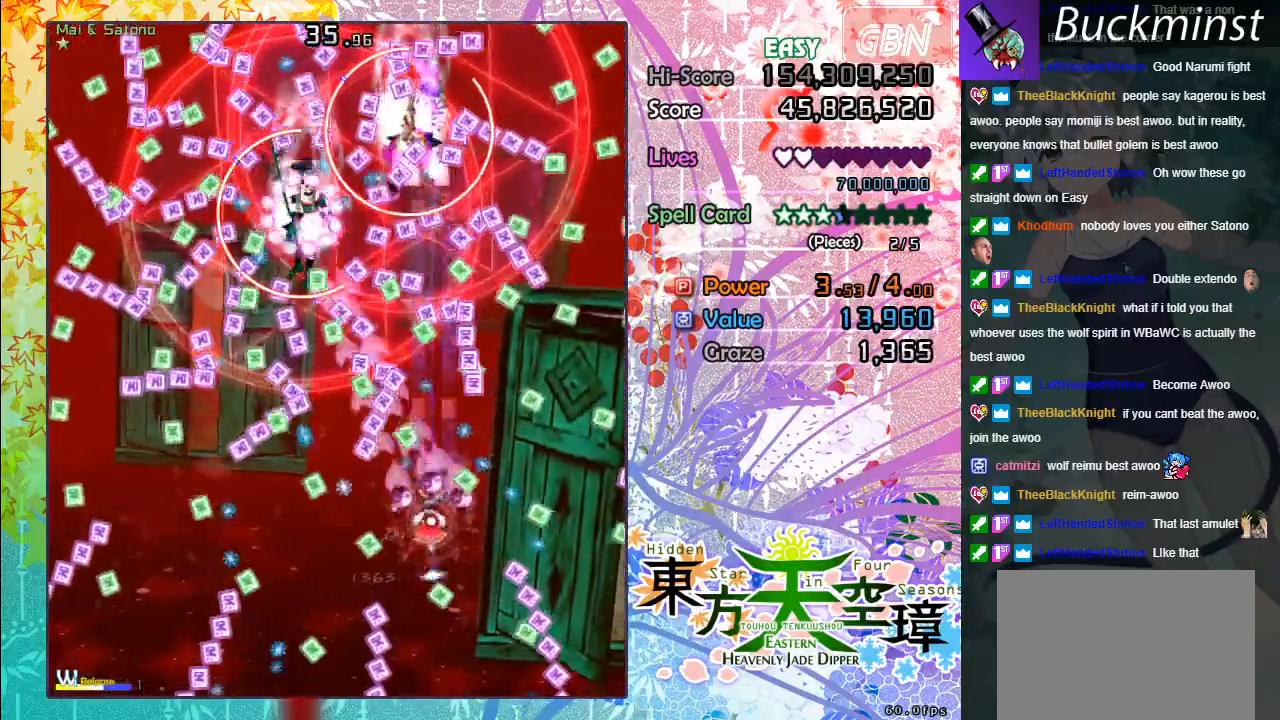
{"buttons": ["A", "X"], "left_stick": "left", "events": [[183, "left_stick", "up"], [283, "left_stick", "center"], [400, "left_stick", "left"]]}
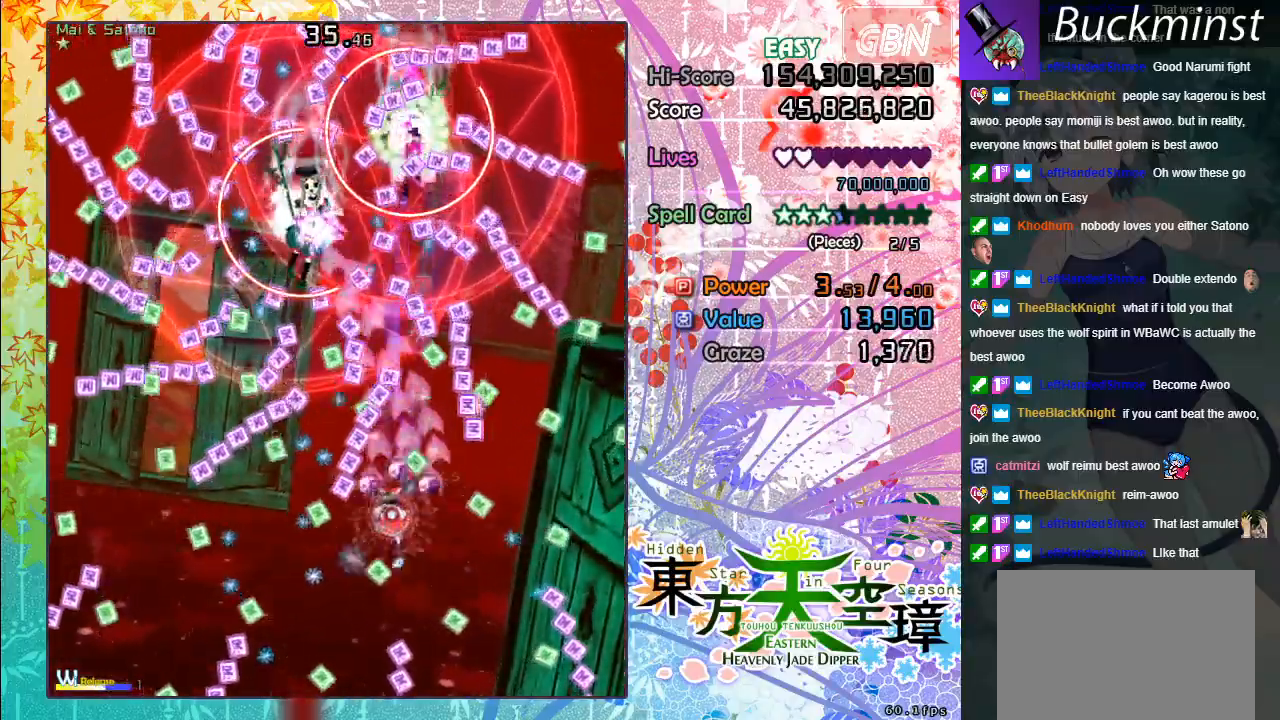
{"buttons": ["A", "X"], "left_stick": "down", "events": [[67, "left_stick", "center"], [267, "left_stick", "up-left"], [400, "left_stick", "down"]]}
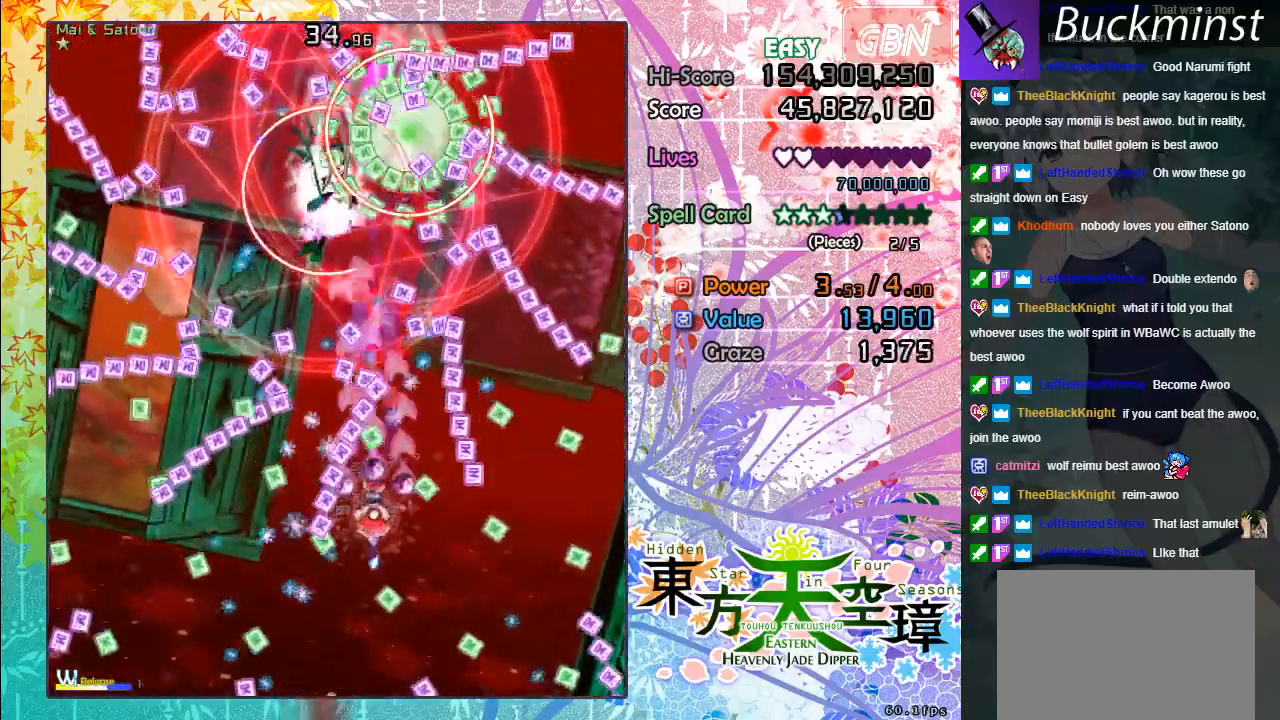
{"buttons": ["A", "X"], "left_stick": "center", "events": [[50, "left_stick", "center"], [117, "left_stick", "down-left"], [333, "left_stick", "center"]]}
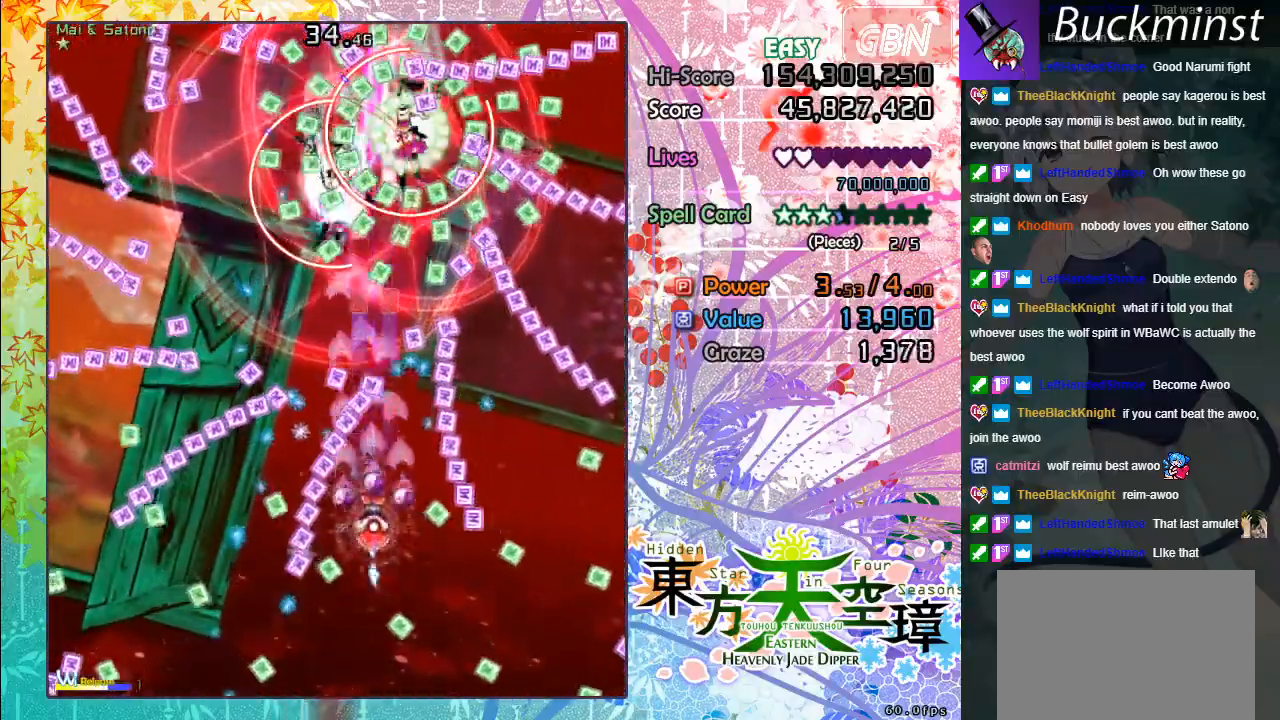
{"buttons": ["A", "X"], "left_stick": "center", "events": []}
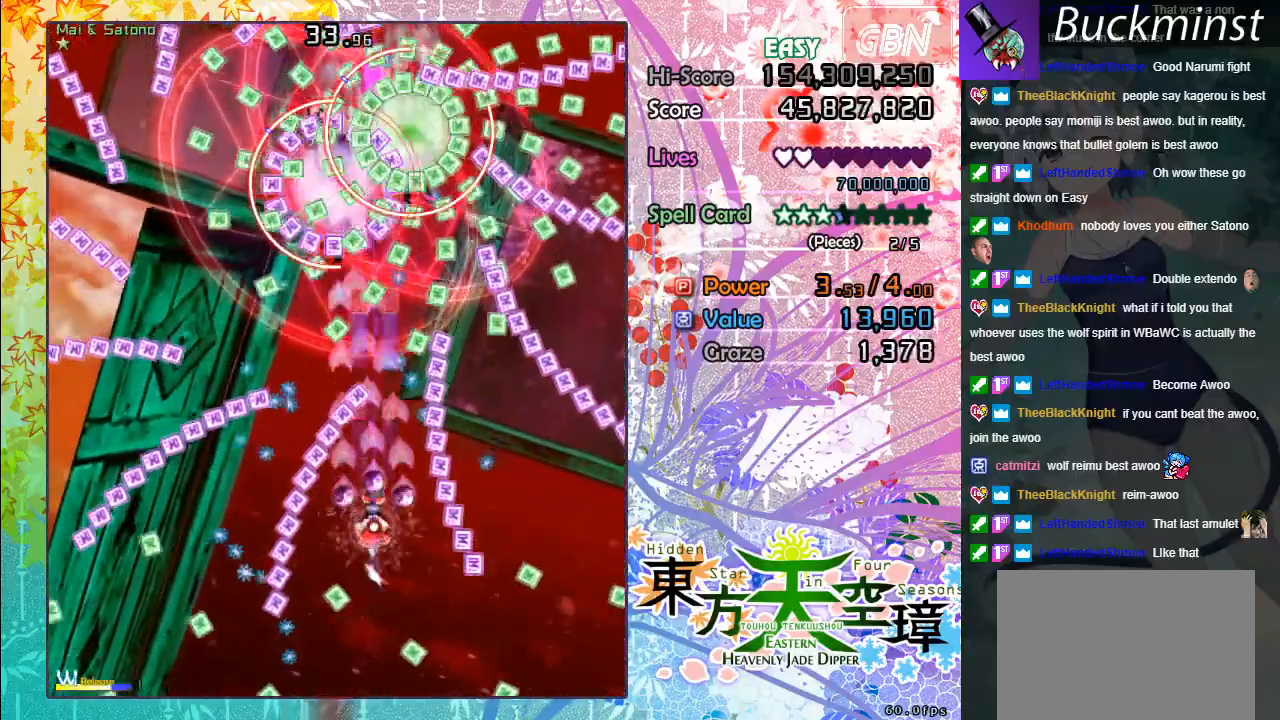
{"buttons": ["A", "X"], "left_stick": "left", "events": [[33, "left_stick", "left"], [133, "left_stick", "down"], [333, "left_stick", "center"], [433, "left_stick", "left"]]}
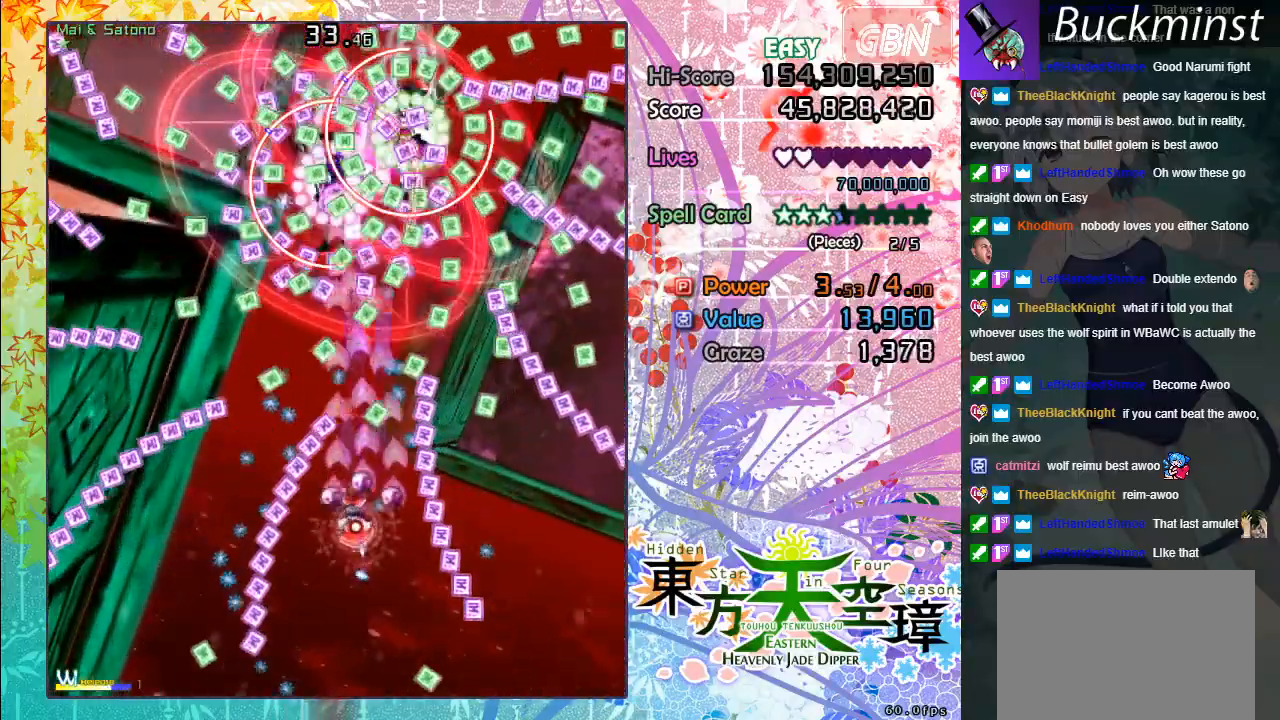
{"buttons": ["A", "X"], "left_stick": "center", "events": [[100, "left_stick", "center"], [233, "left_stick", "down"], [400, "left_stick", "center"]]}
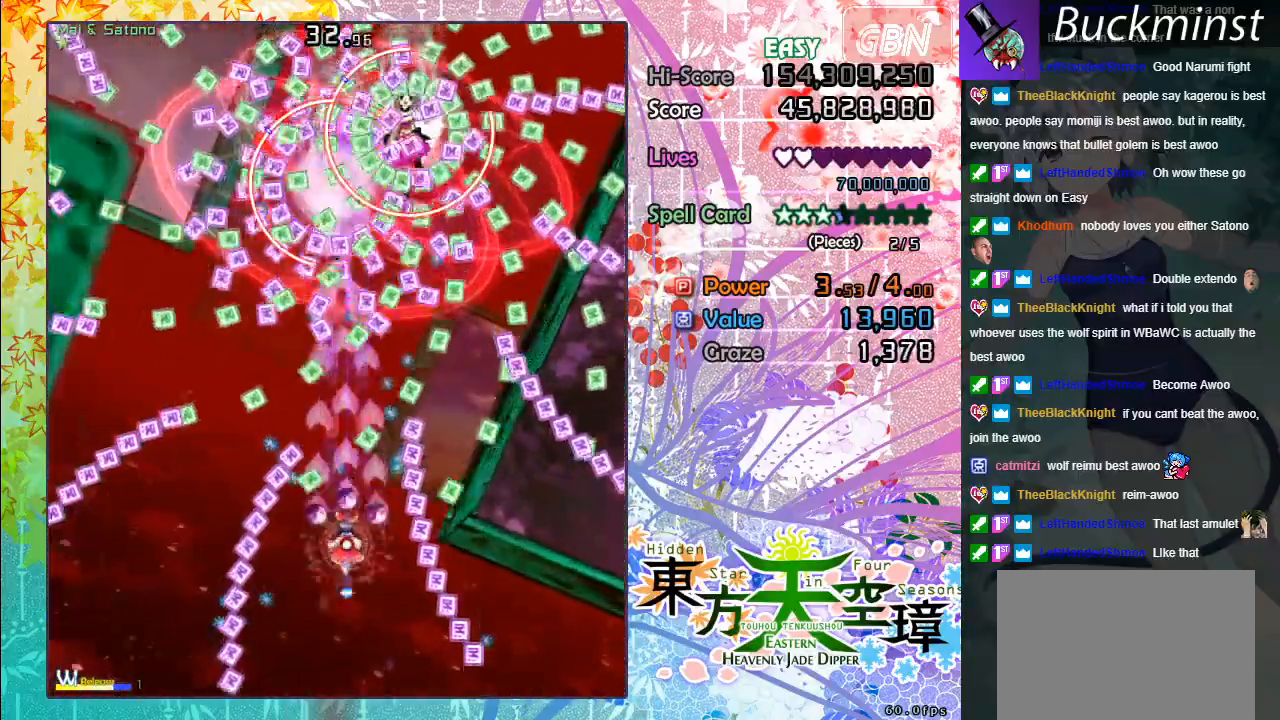
{"buttons": ["A", "X"], "left_stick": "down", "events": [[133, "left_stick", "left"], [267, "left_stick", "down"], [367, "left_stick", "center"], [500, "left_stick", "down"]]}
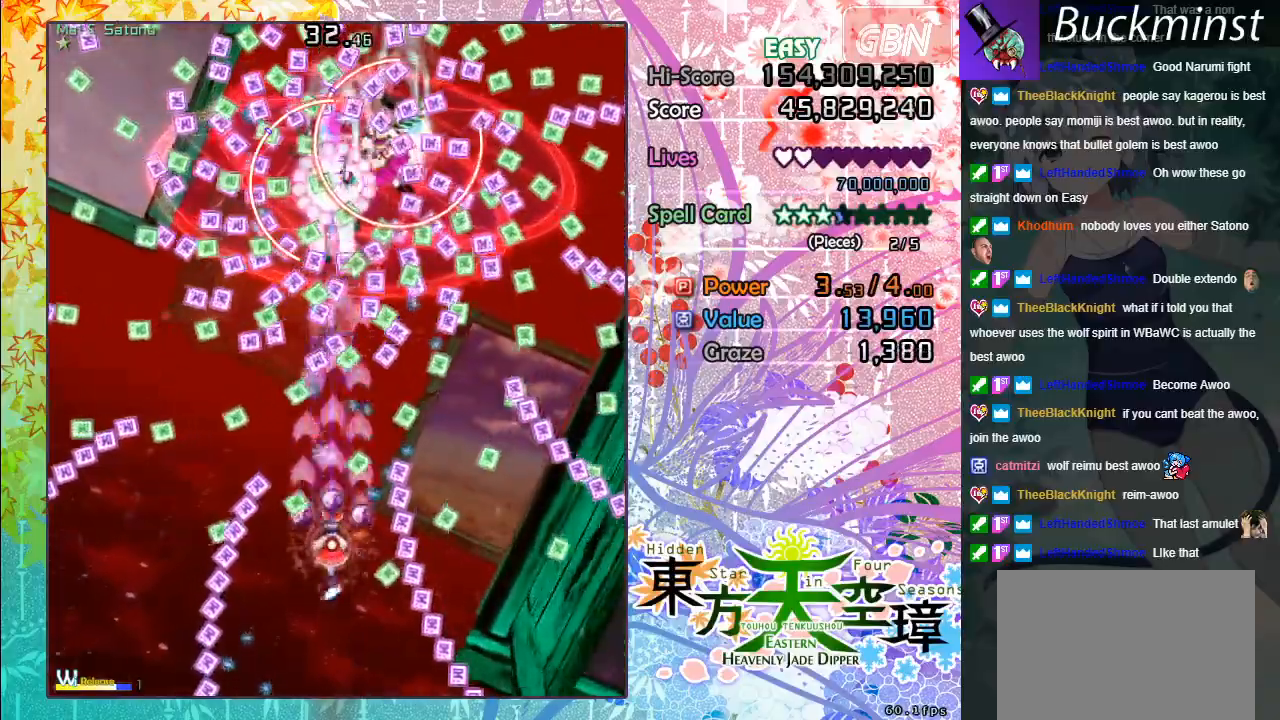
{"buttons": ["A", "X"], "left_stick": "center", "events": [[117, "left_stick", "center"], [317, "left_stick", "up-left"], [450, "left_stick", "center"]]}
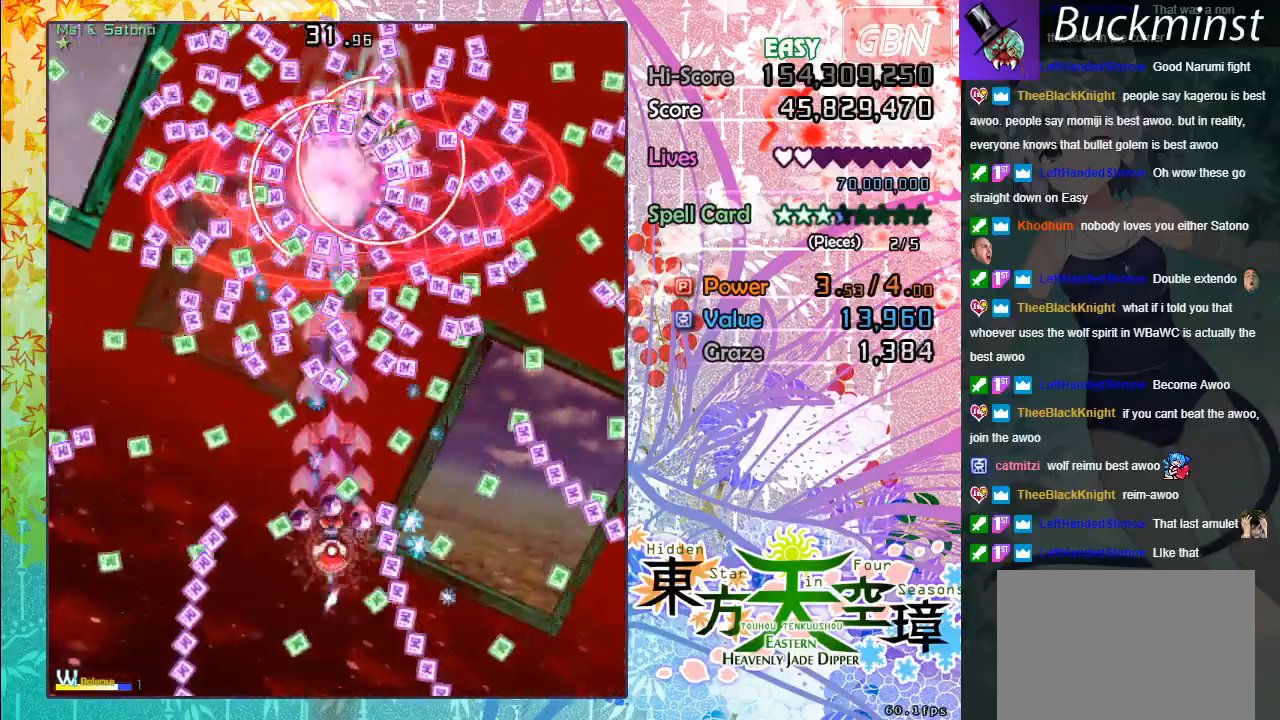
{"buttons": ["A", "X"], "left_stick": "down", "events": [[250, "left_stick", "down-left"], [400, "left_stick", "down"]]}
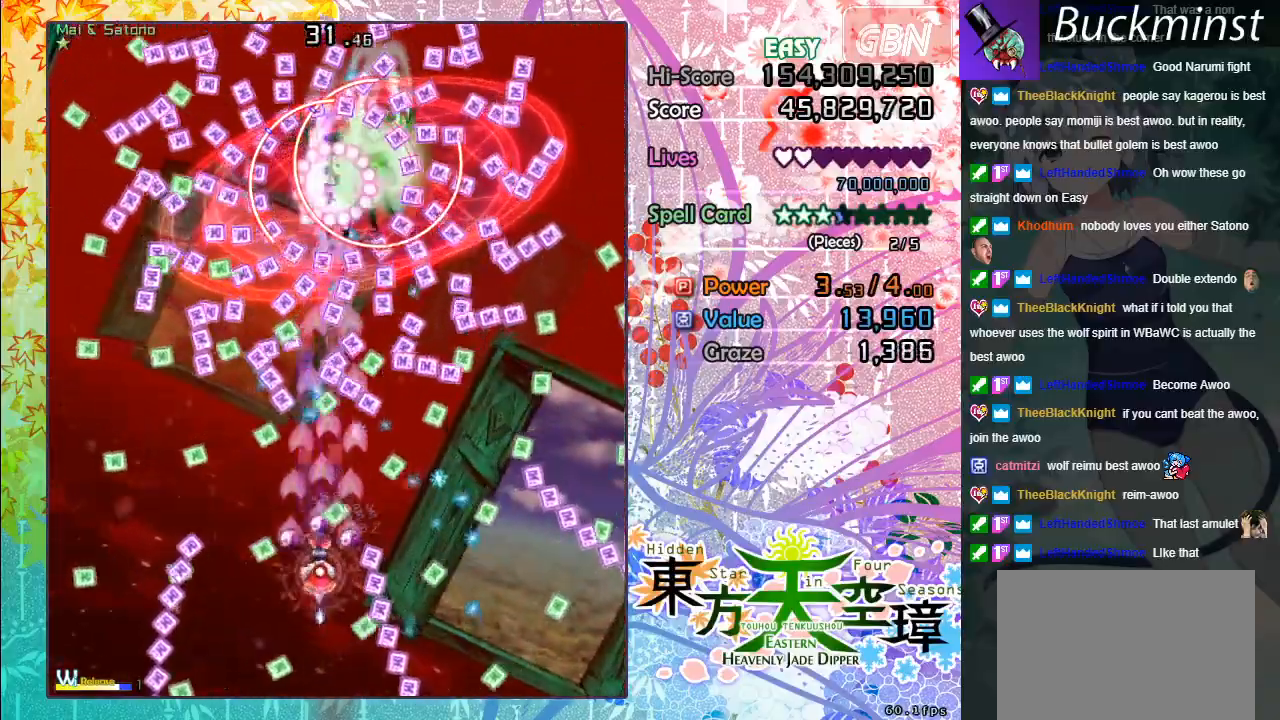
{"buttons": ["A", "X"], "left_stick": "down", "events": [[17, "left_stick", "center"], [317, "left_stick", "down"]]}
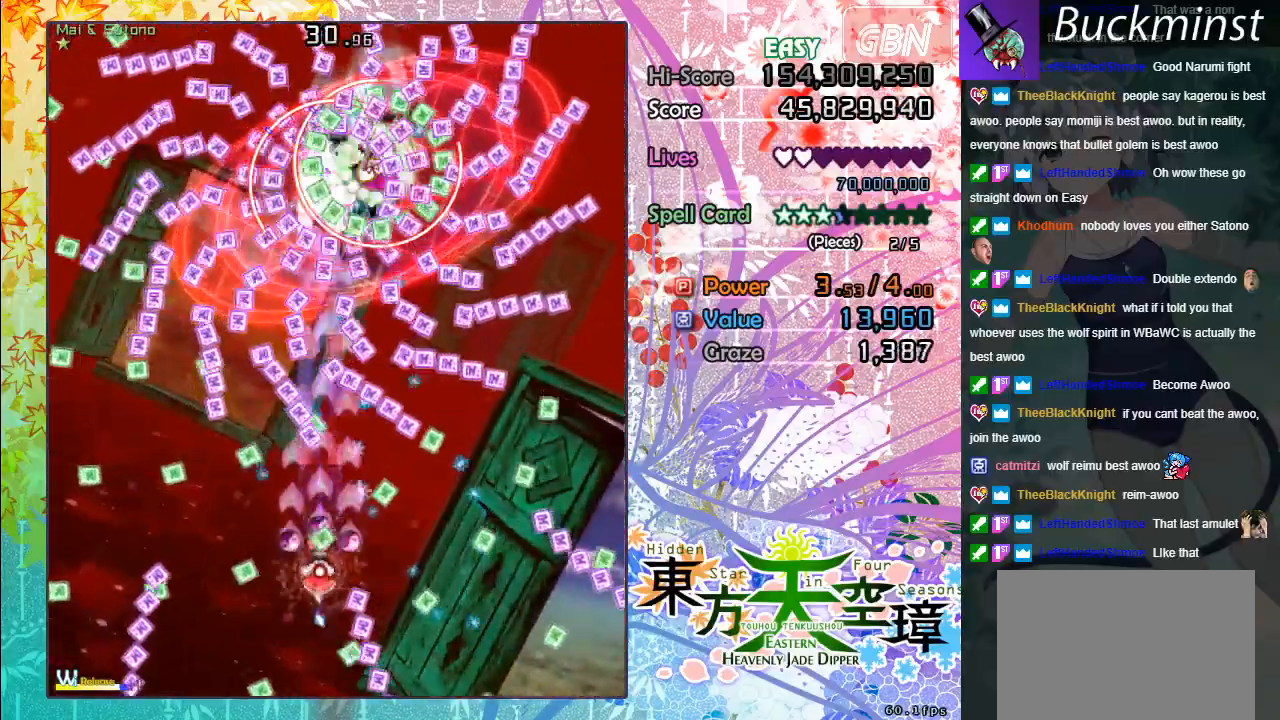
{"buttons": ["A", "X"], "left_stick": "up-left", "events": [[67, "left_stick", "center"], [200, "left_stick", "up-left"]]}
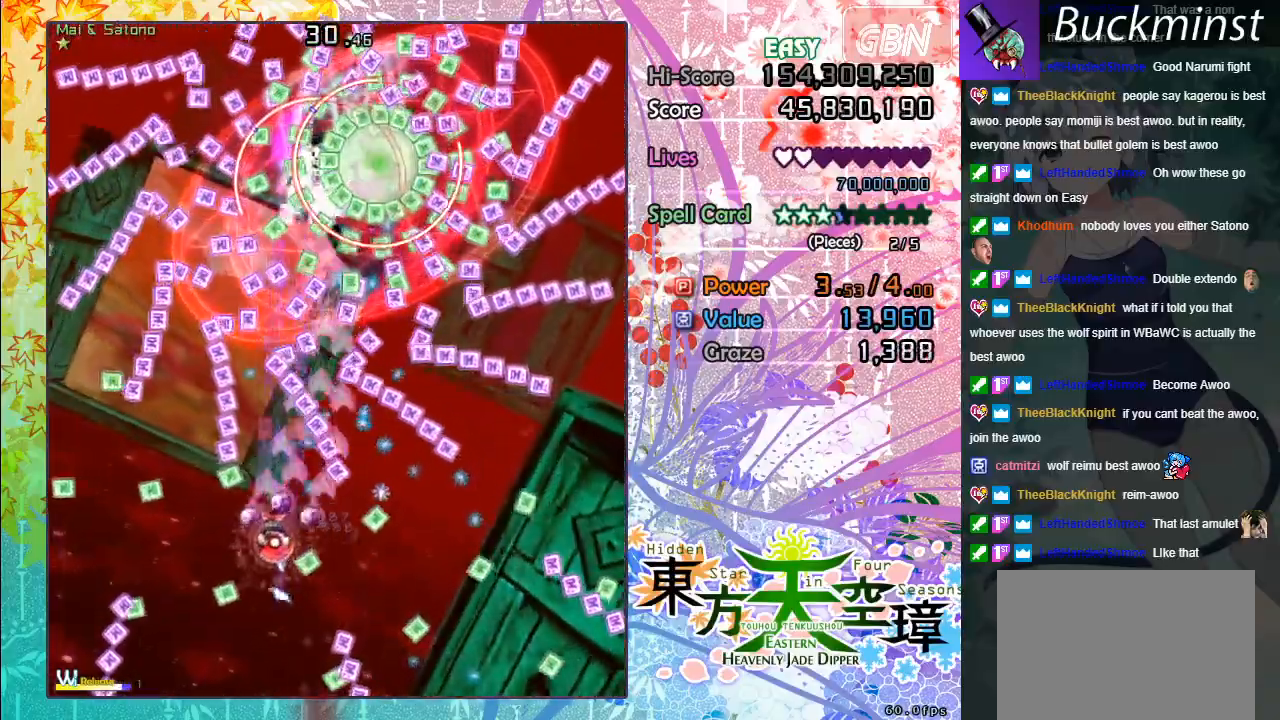
{"buttons": ["A", "X"], "left_stick": "up", "events": [[167, "left_stick", "right"], [383, "left_stick", "up"]]}
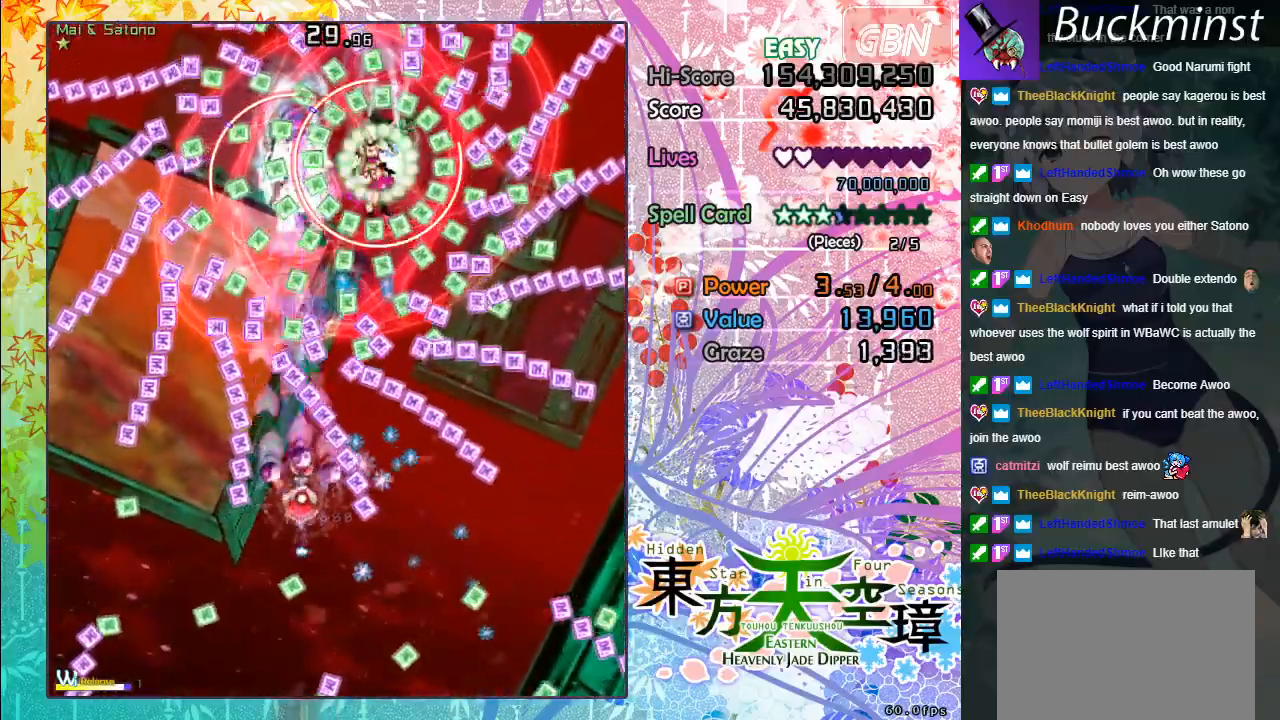
{"buttons": ["A", "X"], "left_stick": "down-right", "events": [[67, "left_stick", "down-right"], [283, "left_stick", "center"], [450, "left_stick", "down-right"]]}
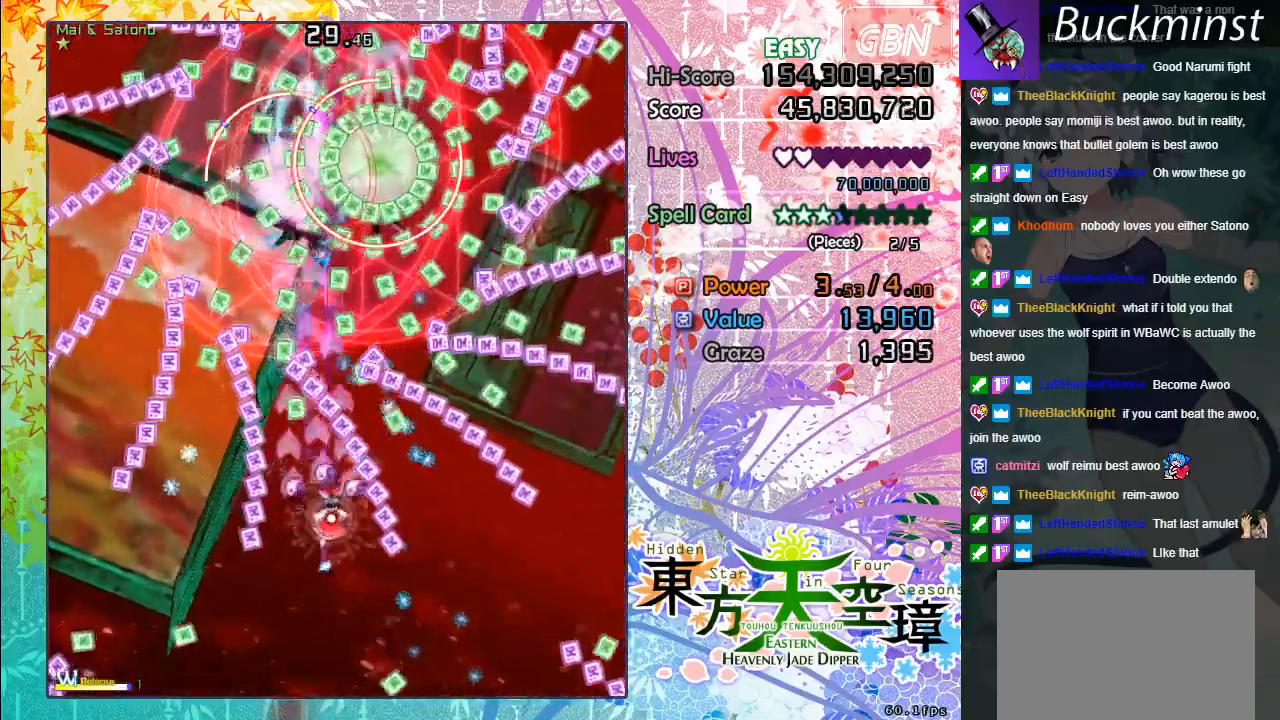
{"buttons": ["A", "X"], "left_stick": "down", "events": [[83, "left_stick", "center"], [350, "left_stick", "down-right"], [400, "left_stick", "down"]]}
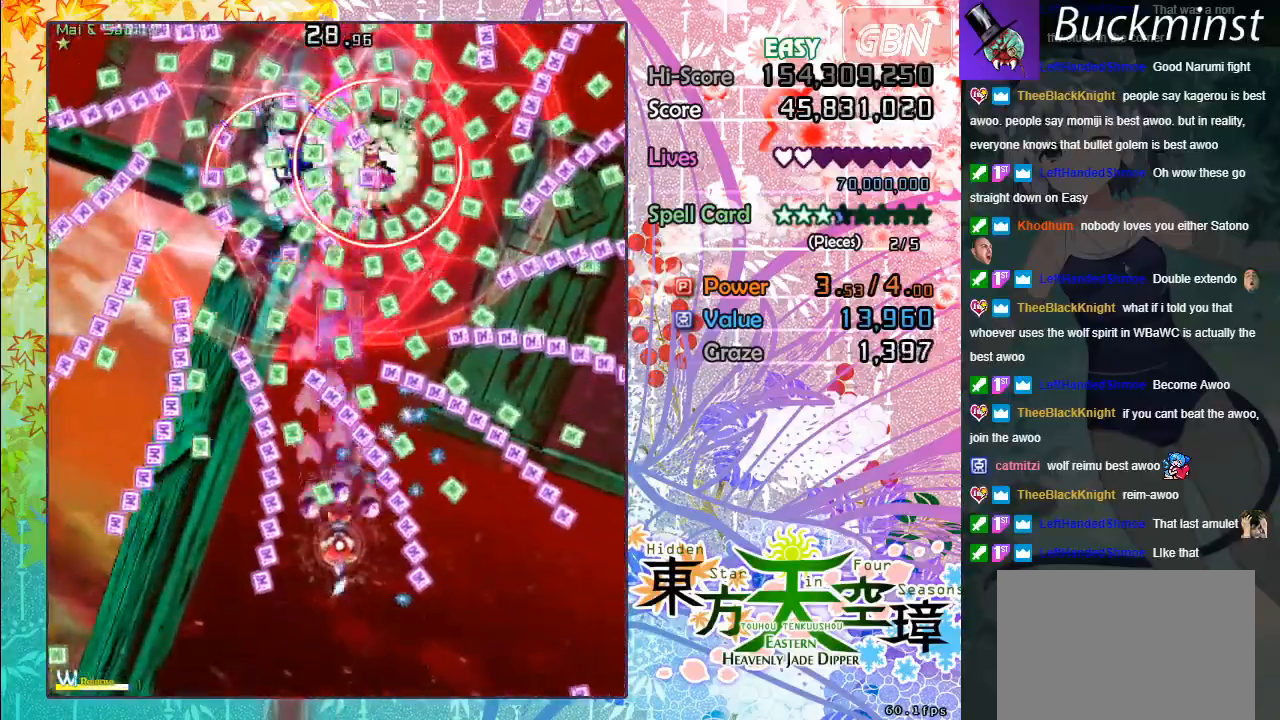
{"buttons": ["A", "X"], "left_stick": "right", "events": [[167, "left_stick", "center"], [217, "left_stick", "up"], [317, "left_stick", "up-right"], [467, "left_stick", "right"]]}
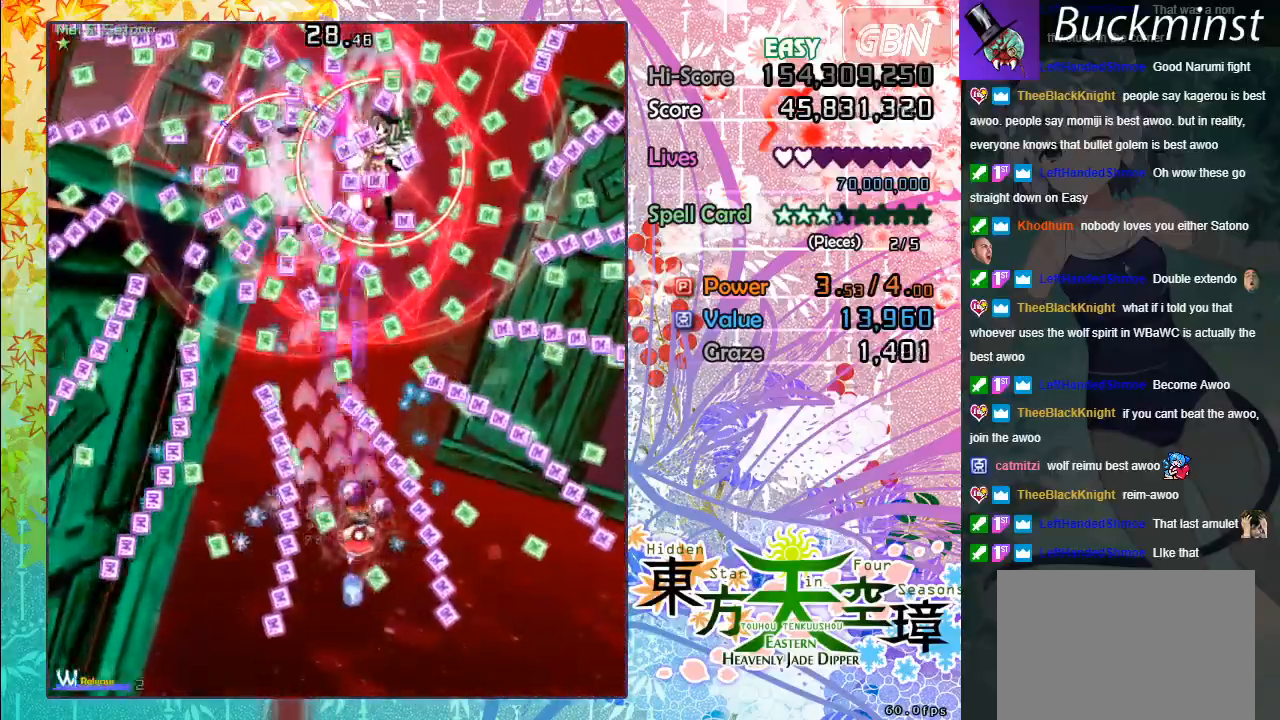
{"buttons": ["A", "X"], "left_stick": "center", "events": [[200, "left_stick", "up-left"], [417, "left_stick", "center"]]}
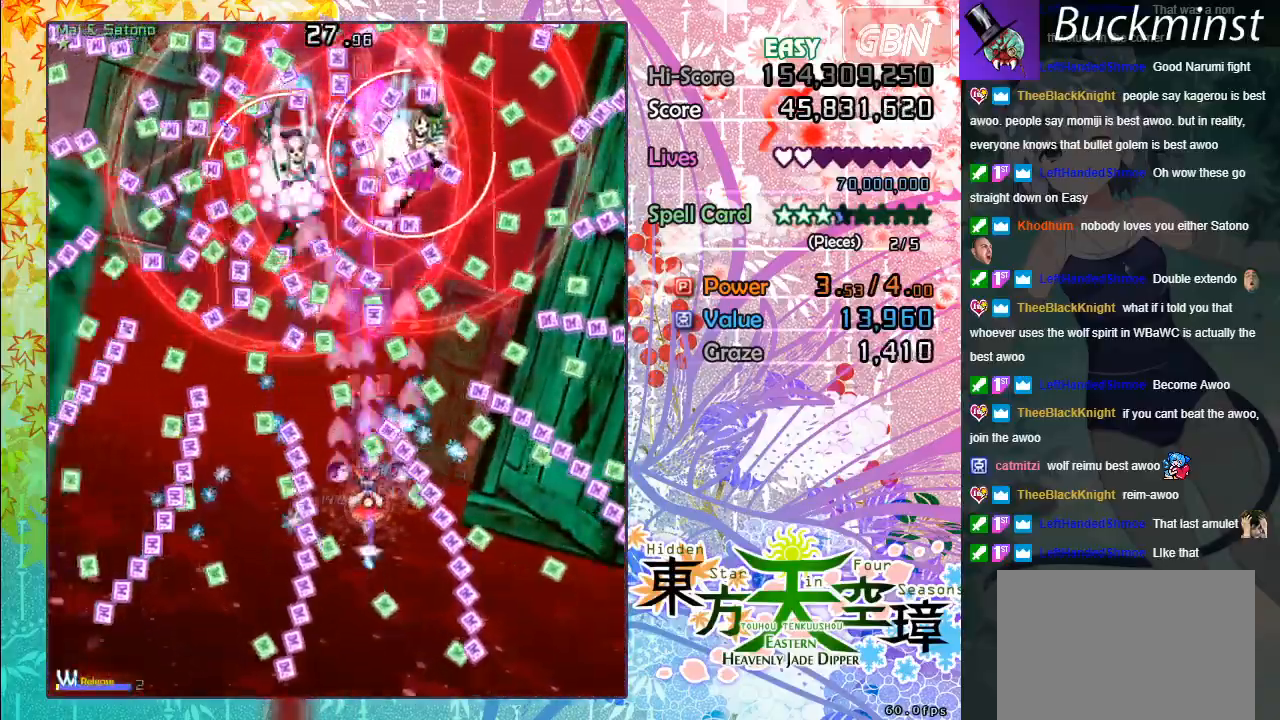
{"buttons": ["A", "X"], "left_stick": "center", "events": [[133, "left_stick", "left"], [267, "left_stick", "up"], [367, "left_stick", "center"]]}
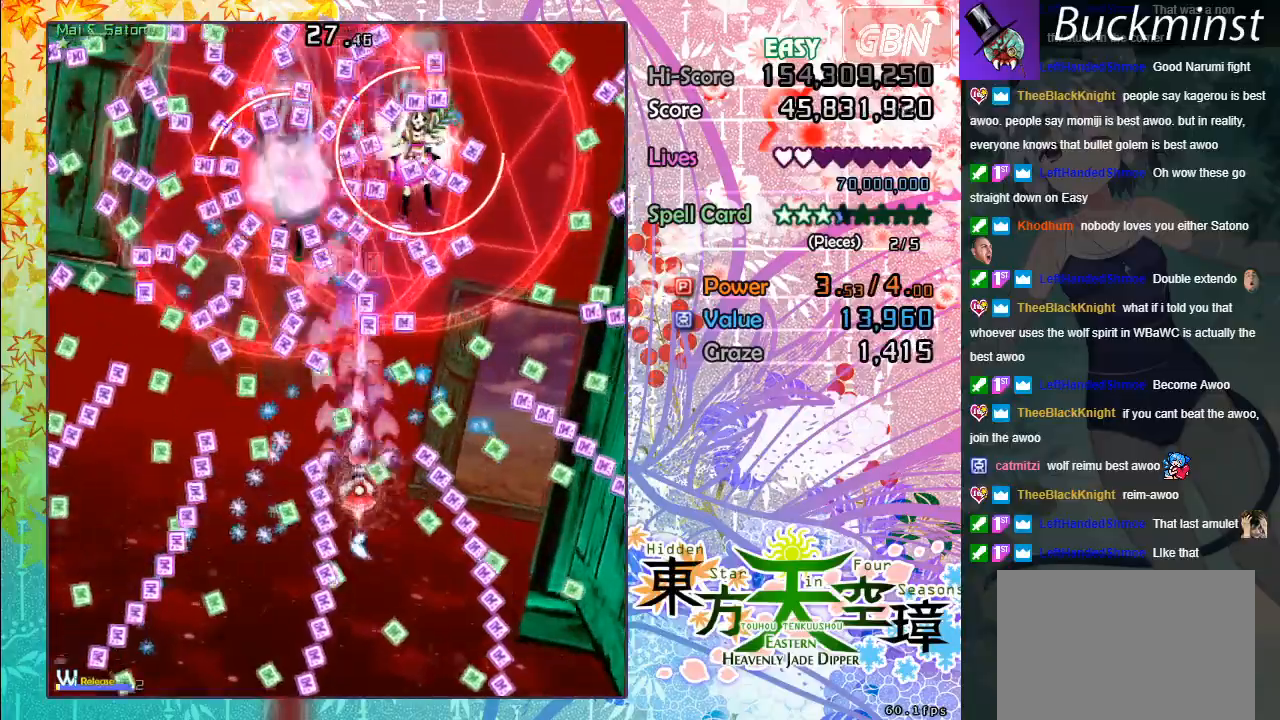
{"buttons": ["A", "X"], "left_stick": "up", "events": [[133, "left_stick", "right"], [467, "left_stick", "up"]]}
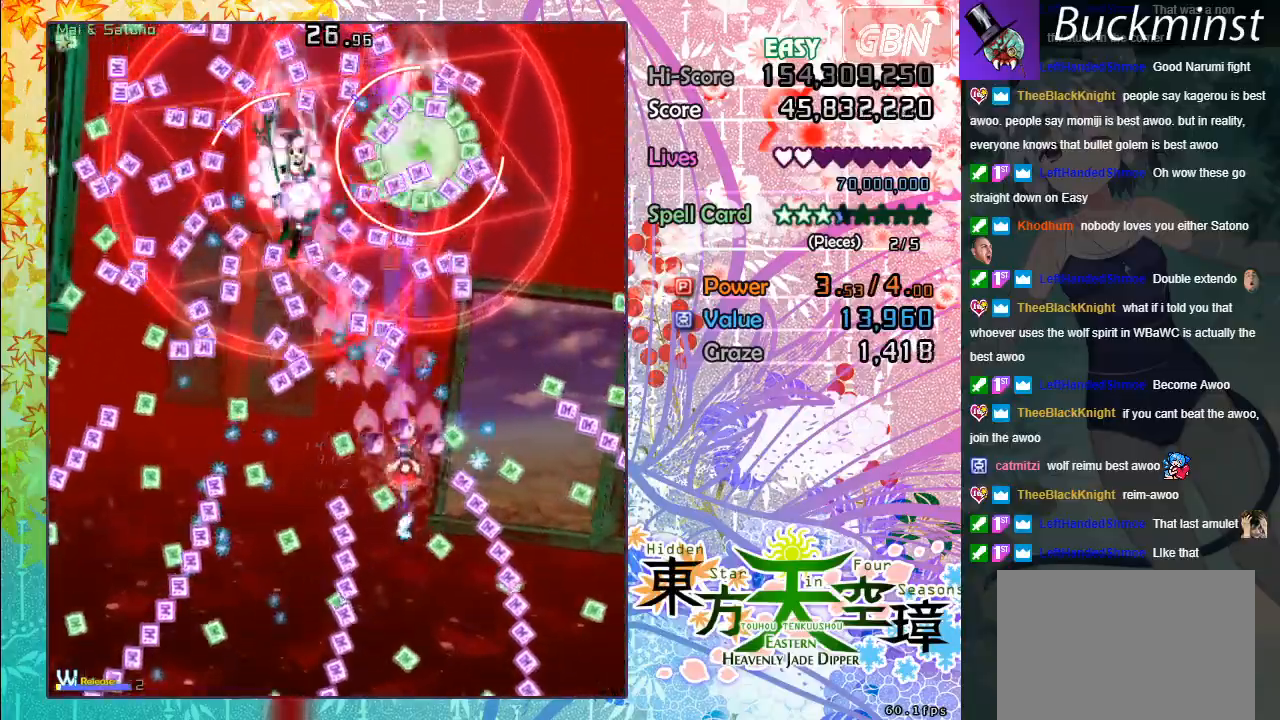
{"buttons": ["A", "X"], "left_stick": "left", "events": [[100, "left_stick", "left"], [200, "left_stick", "down-right"], [317, "left_stick", "center"], [400, "left_stick", "left"]]}
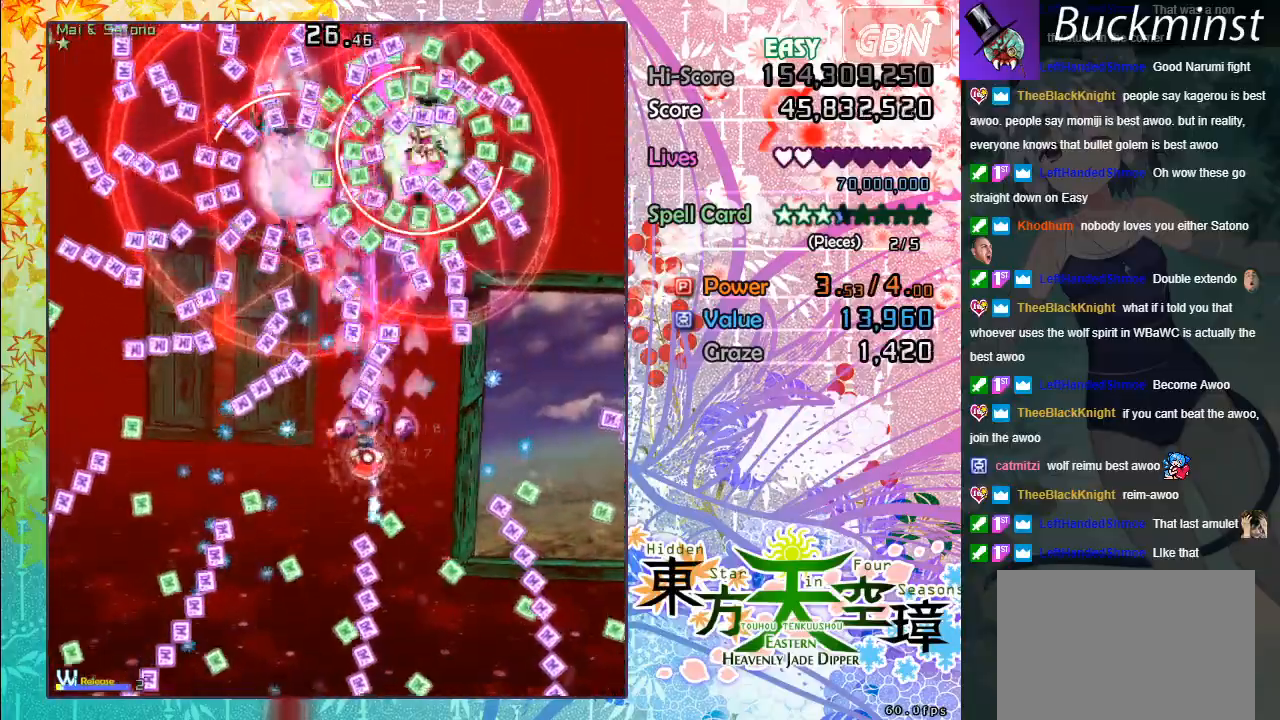
{"buttons": ["A", "X"], "left_stick": "down-left", "events": [[83, "left_stick", "down-left"]]}
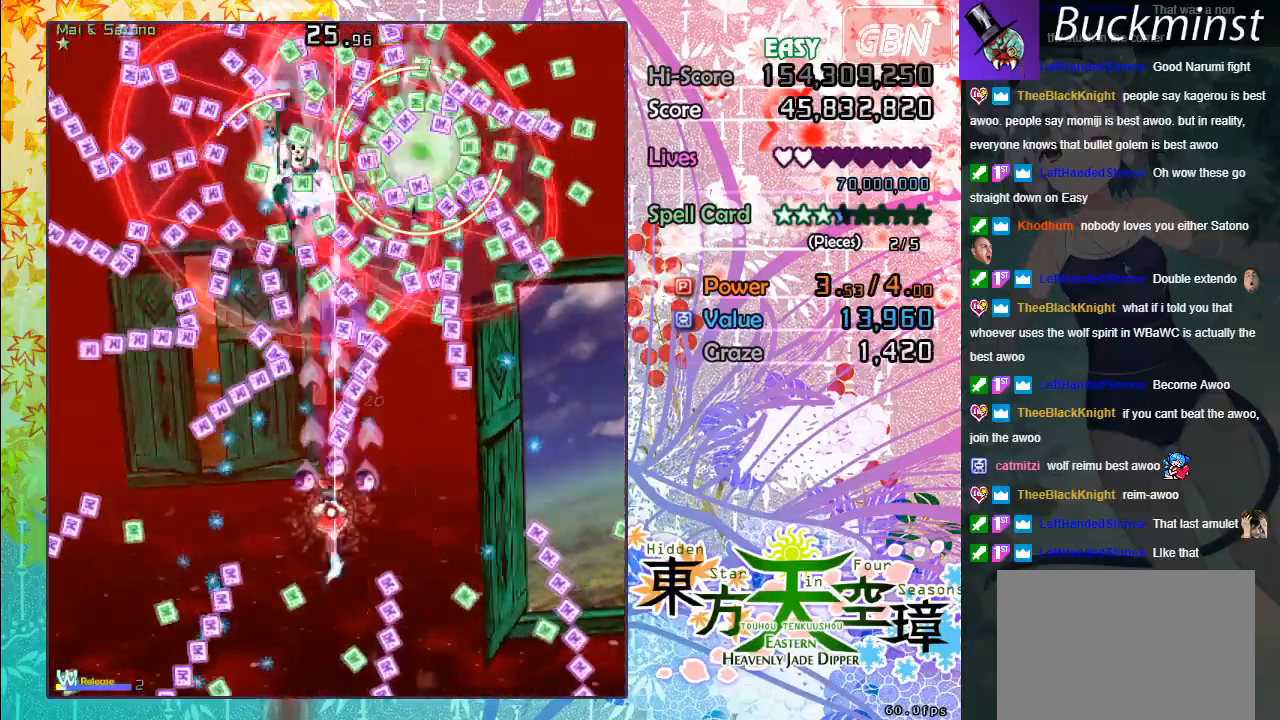
{"buttons": ["A", "X"], "left_stick": "center", "events": [[33, "left_stick", "down"], [217, "left_stick", "center"]]}
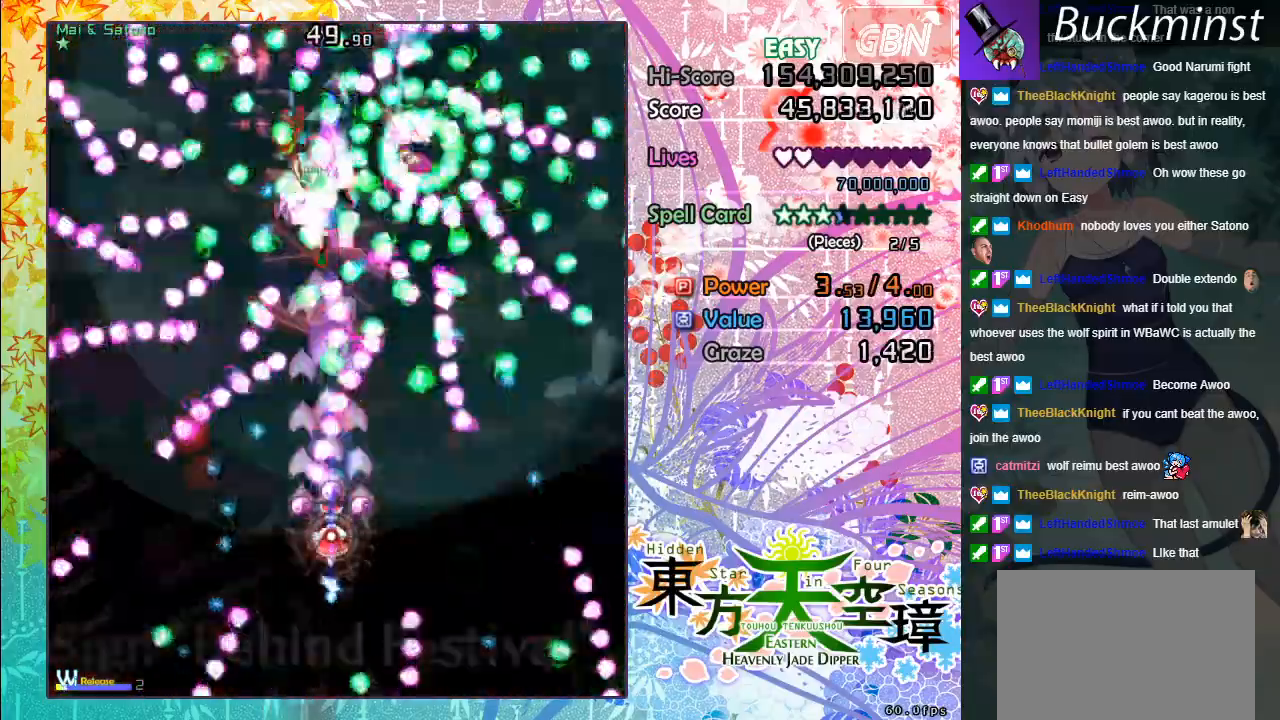
{"buttons": ["A", "X"], "left_stick": "center", "events": [[117, "left_stick", "down-right"], [350, "left_stick", "center"]]}
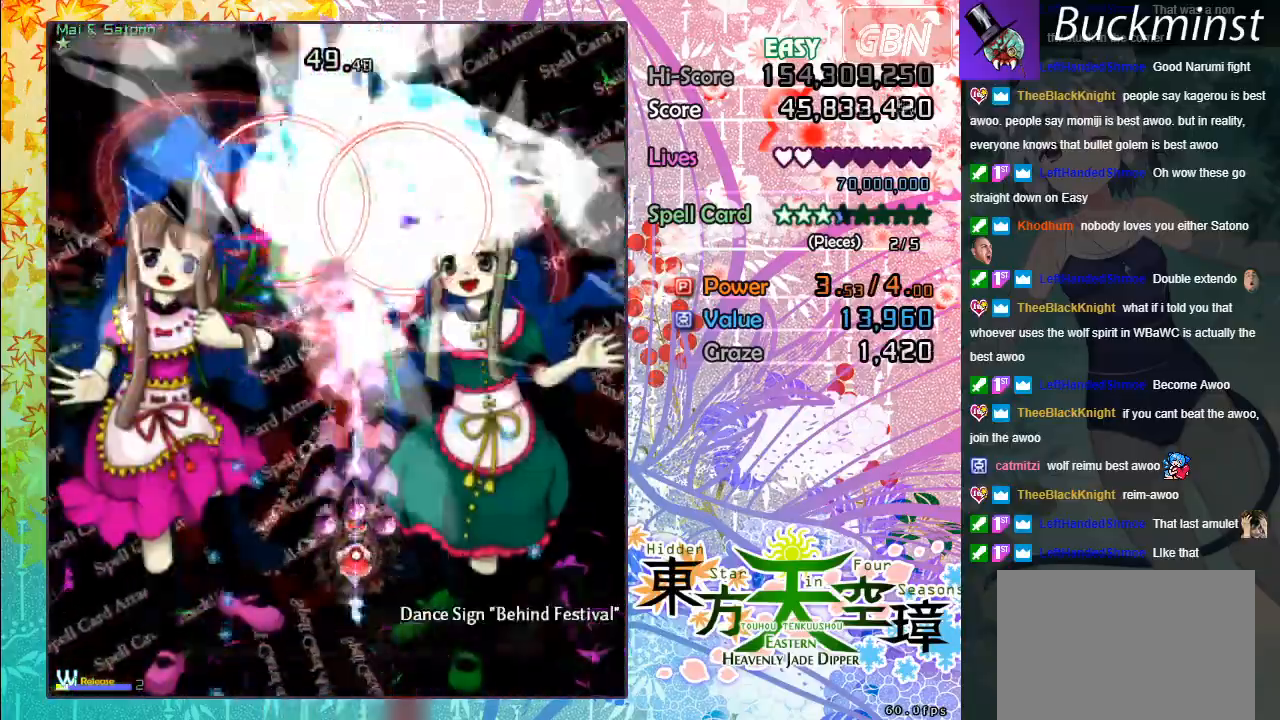
{"buttons": ["A"], "left_stick": "up-left", "events": [[117, "left_stick", "up"], [283, "left_stick", "up-left"], [417, "X", "up"]]}